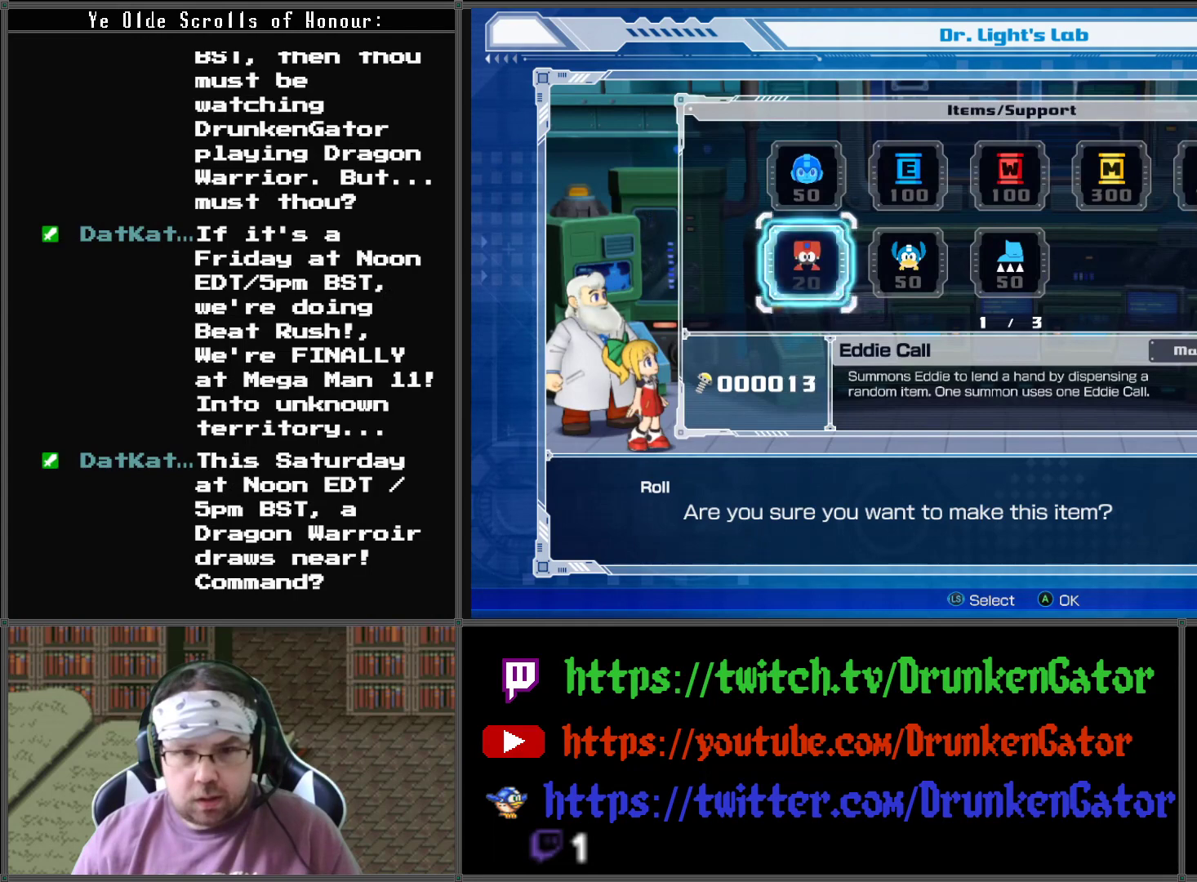
Gameplay with a controller (Xbox layout); each line is a JSON object with the inputs held at the frame after it. "events" lists button and stick changes between this image and that frame as [ms after this image, input, new state], when the widget could be followed in between.
{"buttons": ["DPAD_RIGHT"], "left_stick": "center", "right_stick": "center", "events": [[500, "DPAD_RIGHT", "down"]]}
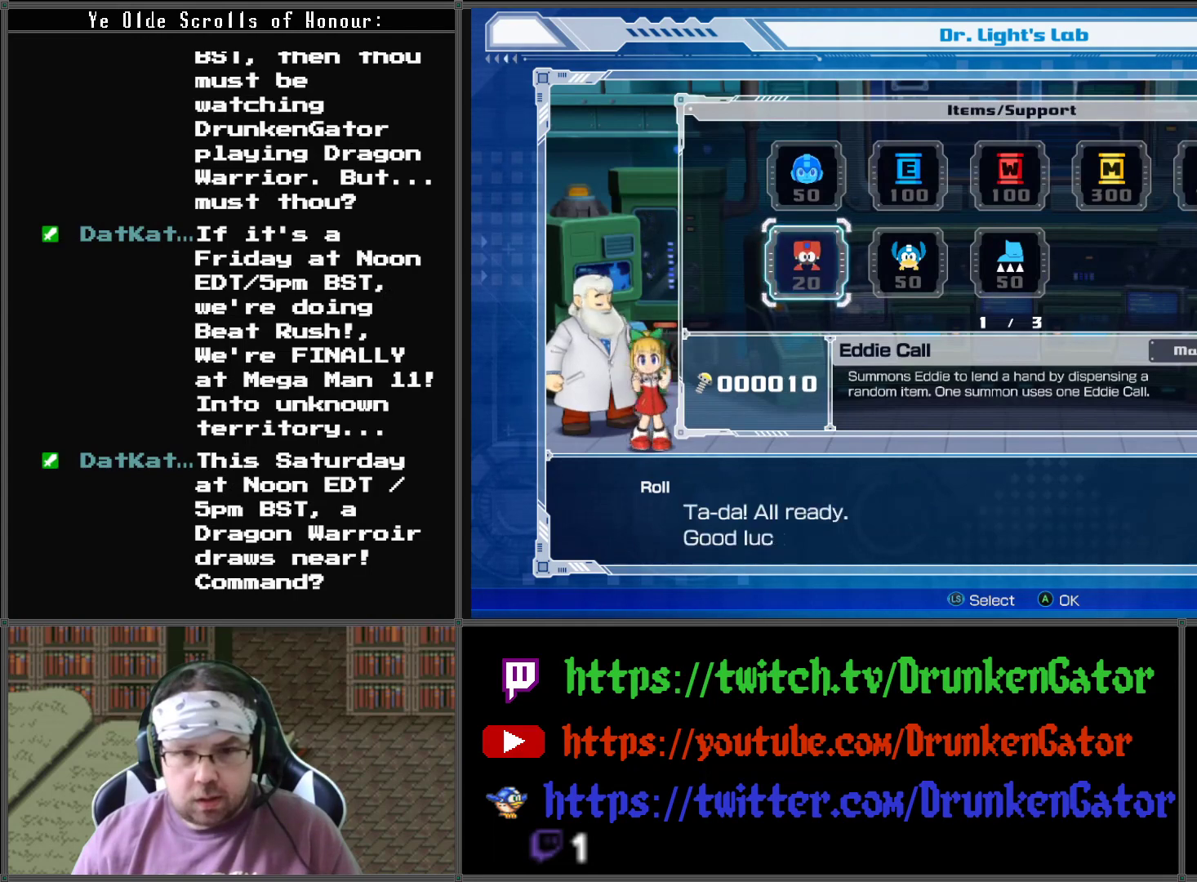
{"buttons": [], "left_stick": "center", "right_stick": "center", "events": [[133, "DPAD_RIGHT", "up"]]}
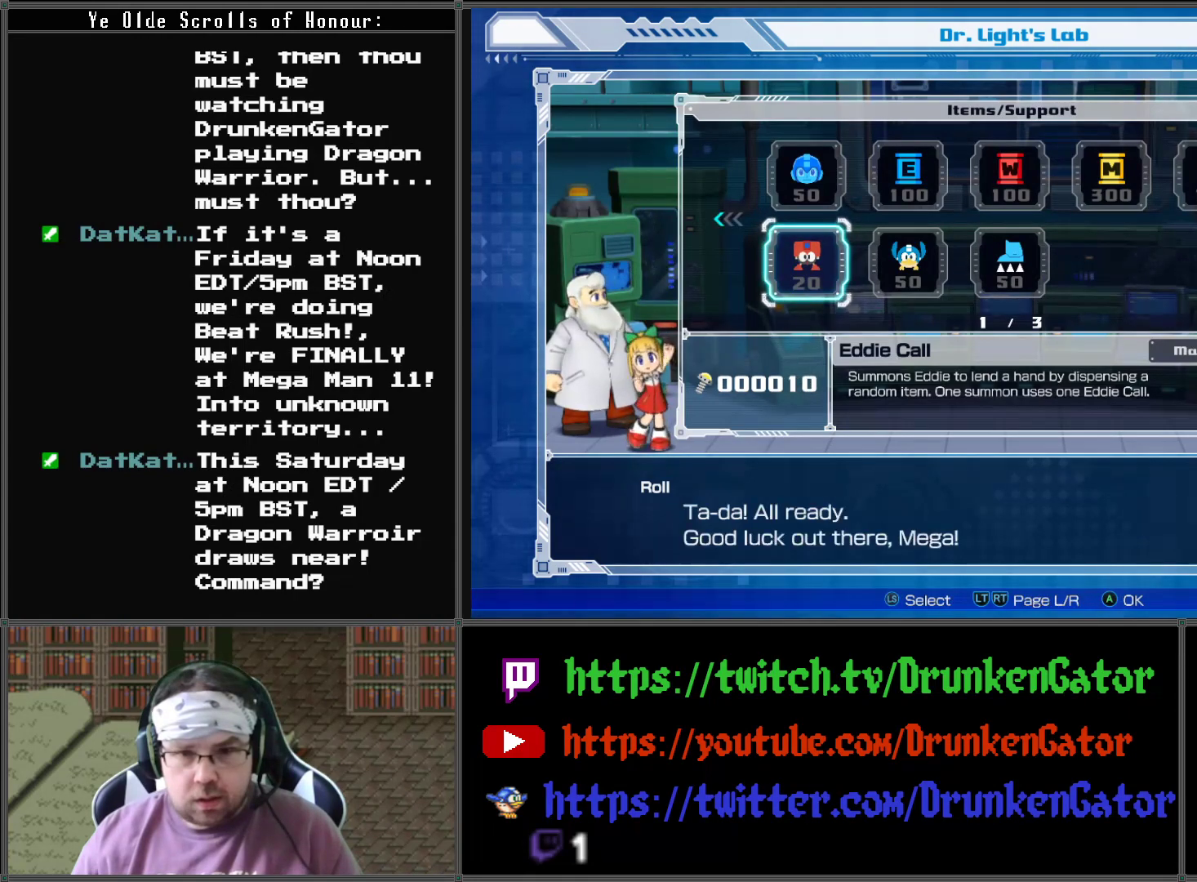
{"buttons": [], "left_stick": "center", "right_stick": "center", "events": [[33, "A", "down"], [167, "A", "up"], [267, "DPAD_RIGHT", "down"], [400, "DPAD_RIGHT", "up"]]}
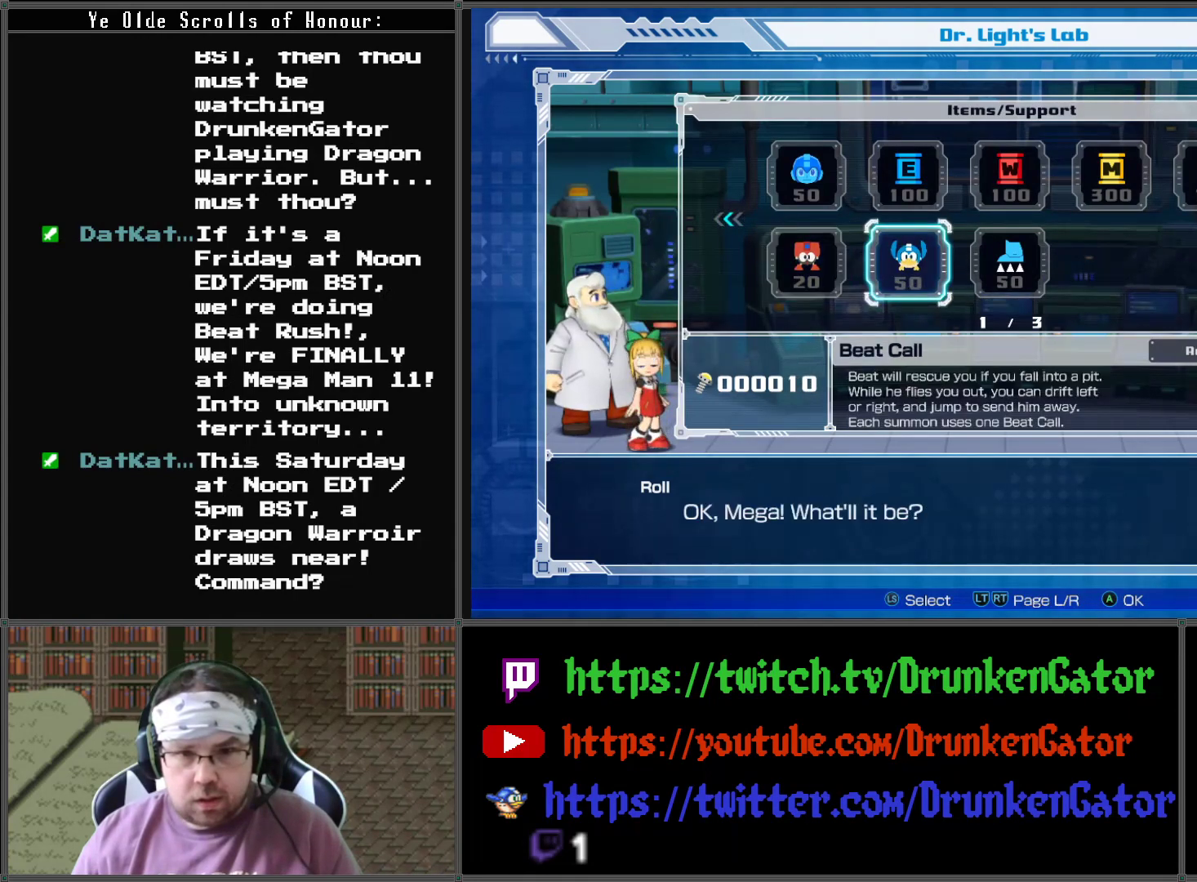
{"buttons": [], "left_stick": "center", "right_stick": "center", "events": [[400, "B", "down"], [500, "B", "up"]]}
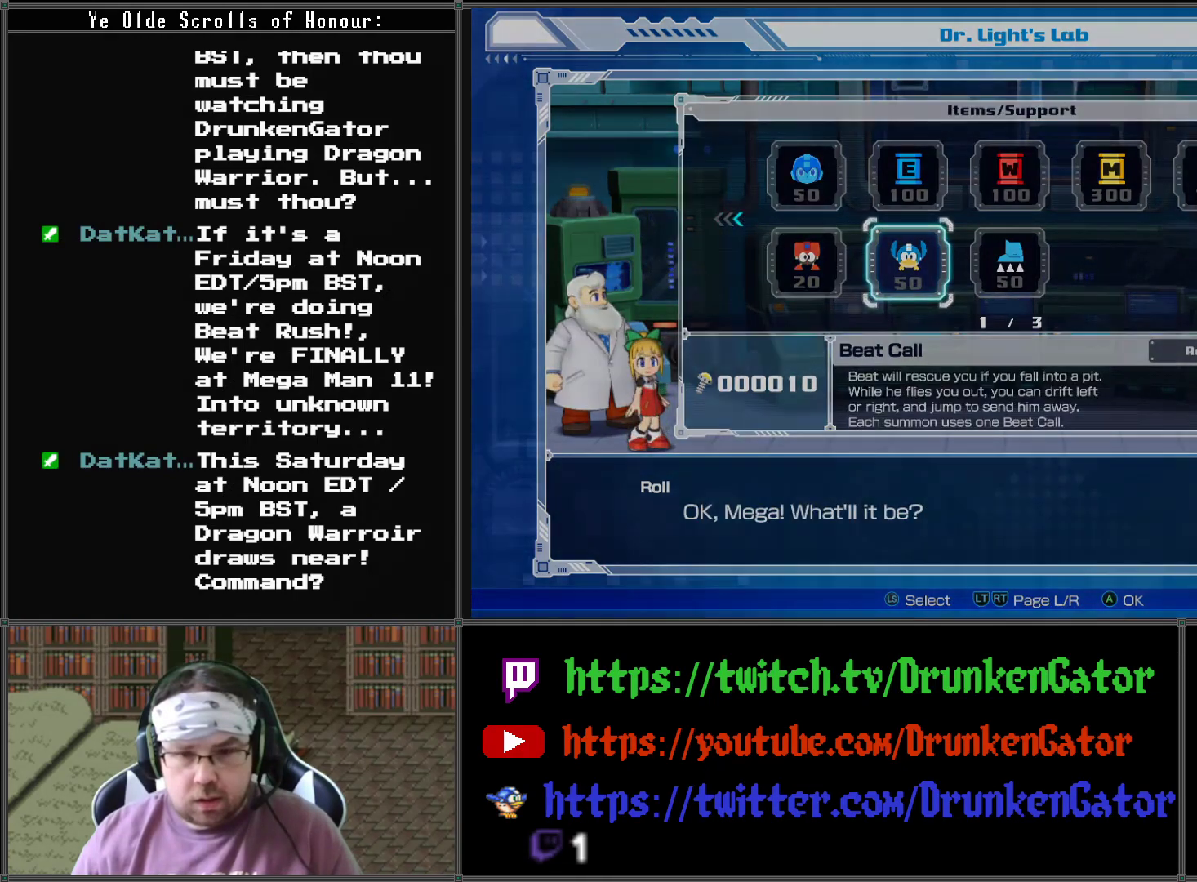
{"buttons": [], "left_stick": "center", "right_stick": "center", "events": []}
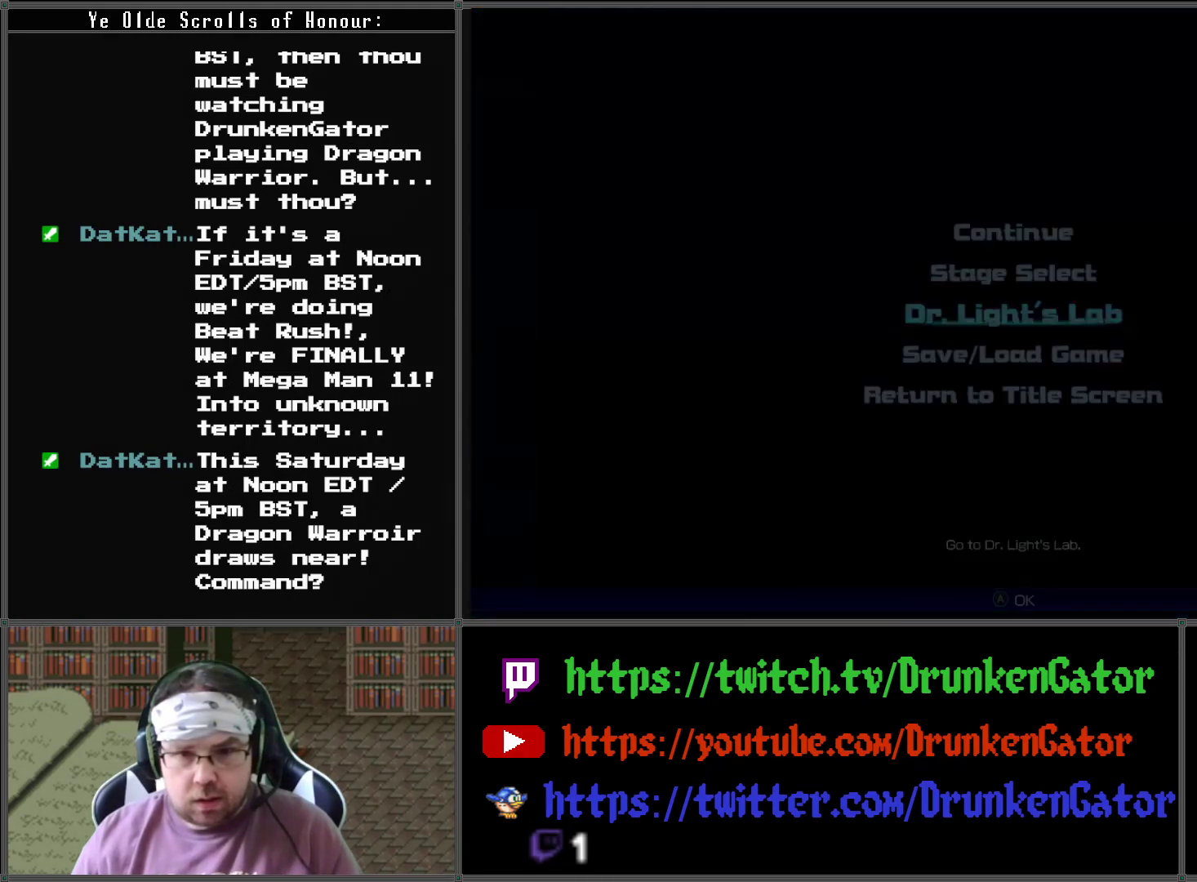
{"buttons": [], "left_stick": "center", "right_stick": "center", "events": []}
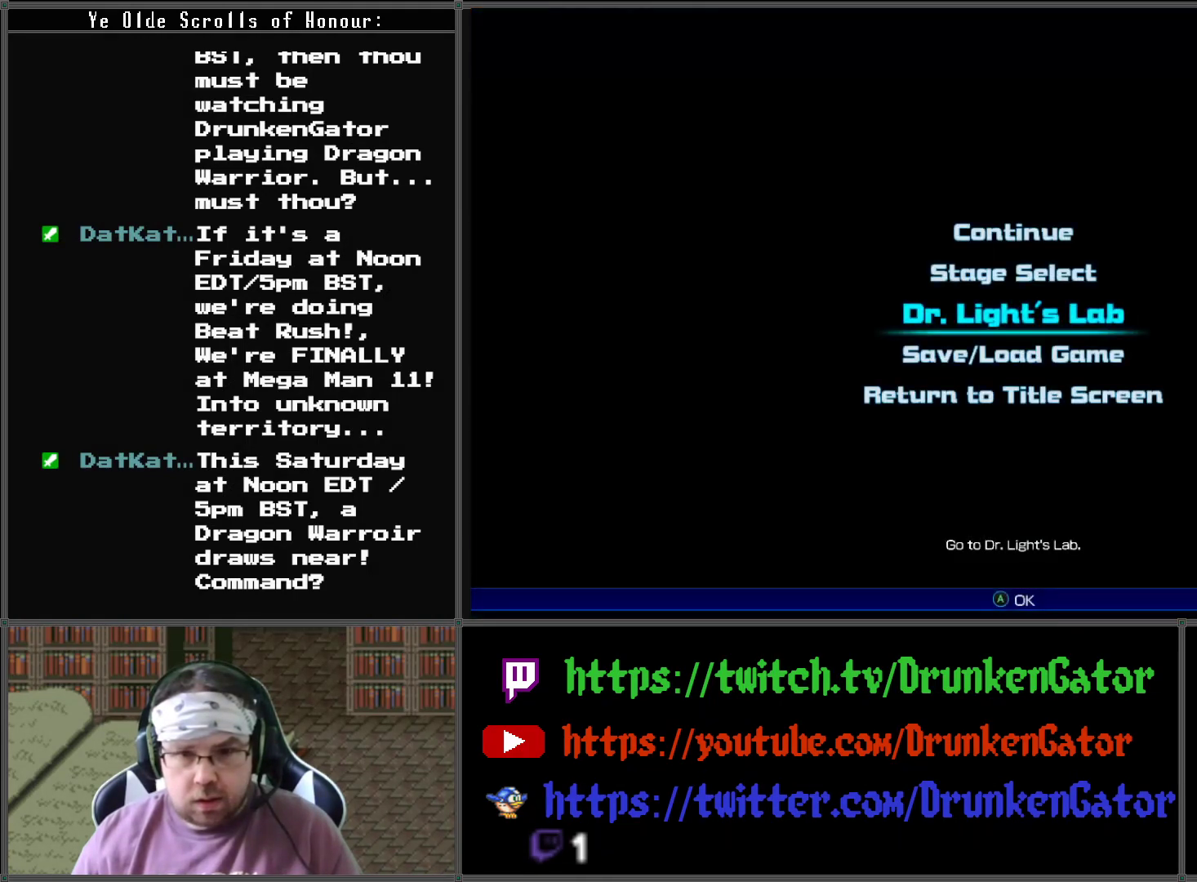
{"buttons": [], "left_stick": "center", "right_stick": "center", "events": [[400, "DPAD_DOWN", "down"], [500, "DPAD_DOWN", "up"]]}
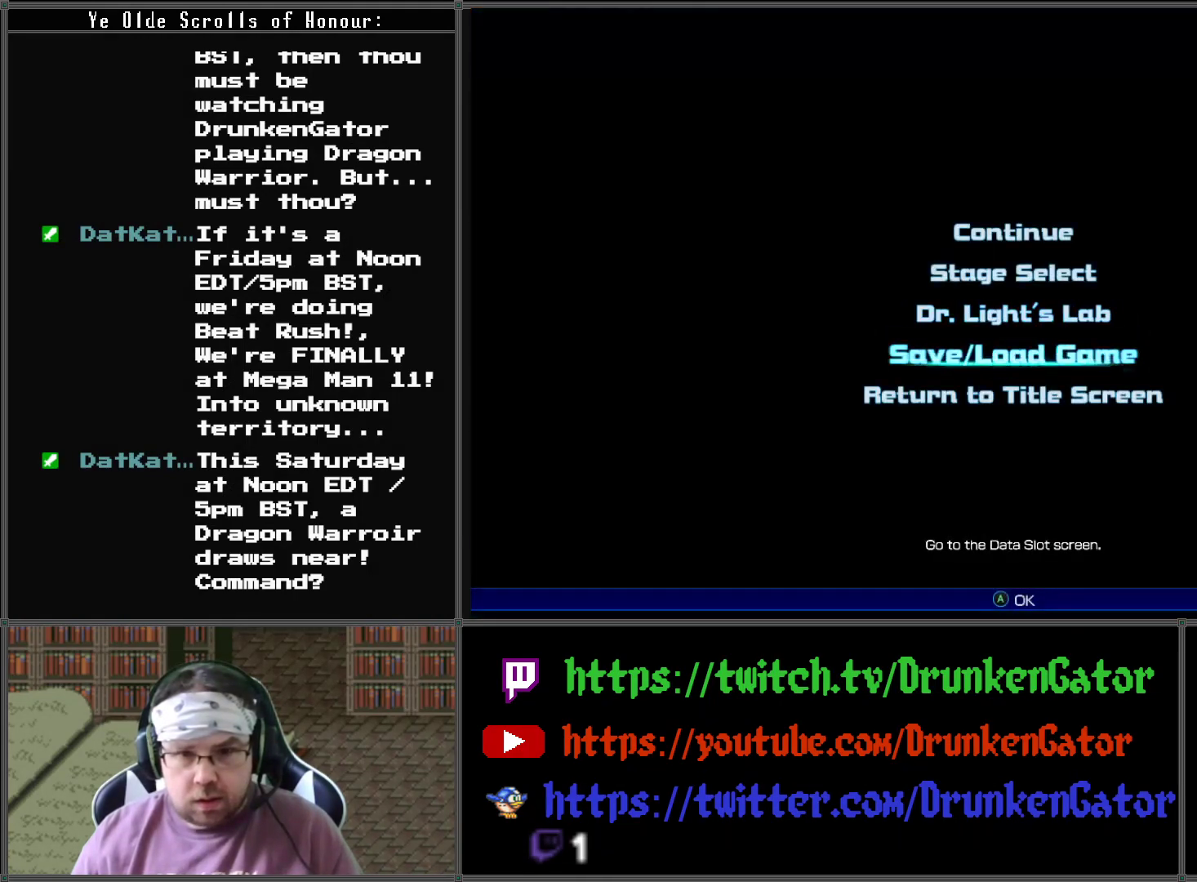
{"buttons": [], "left_stick": "center", "right_stick": "center", "events": [[100, "A", "down"], [267, "A", "up"]]}
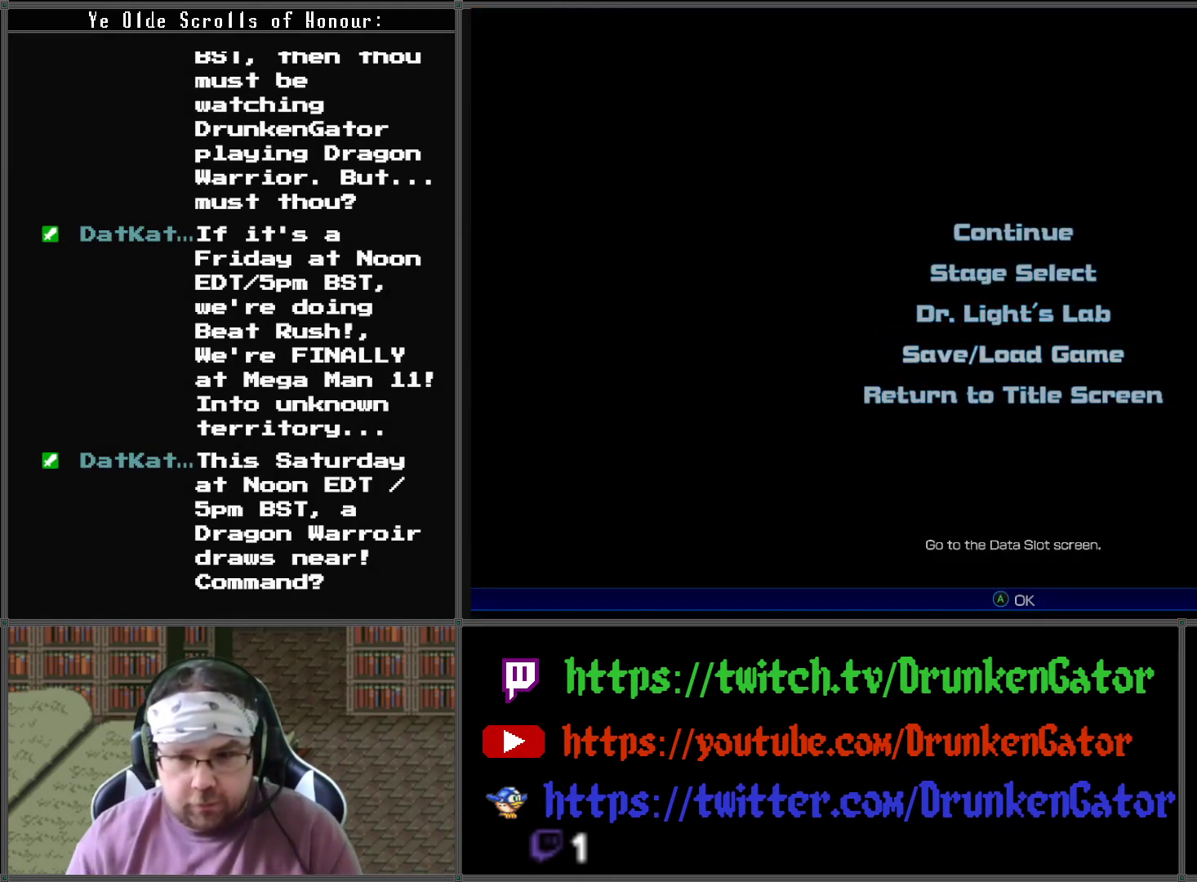
{"buttons": [], "left_stick": "center", "right_stick": "center", "events": []}
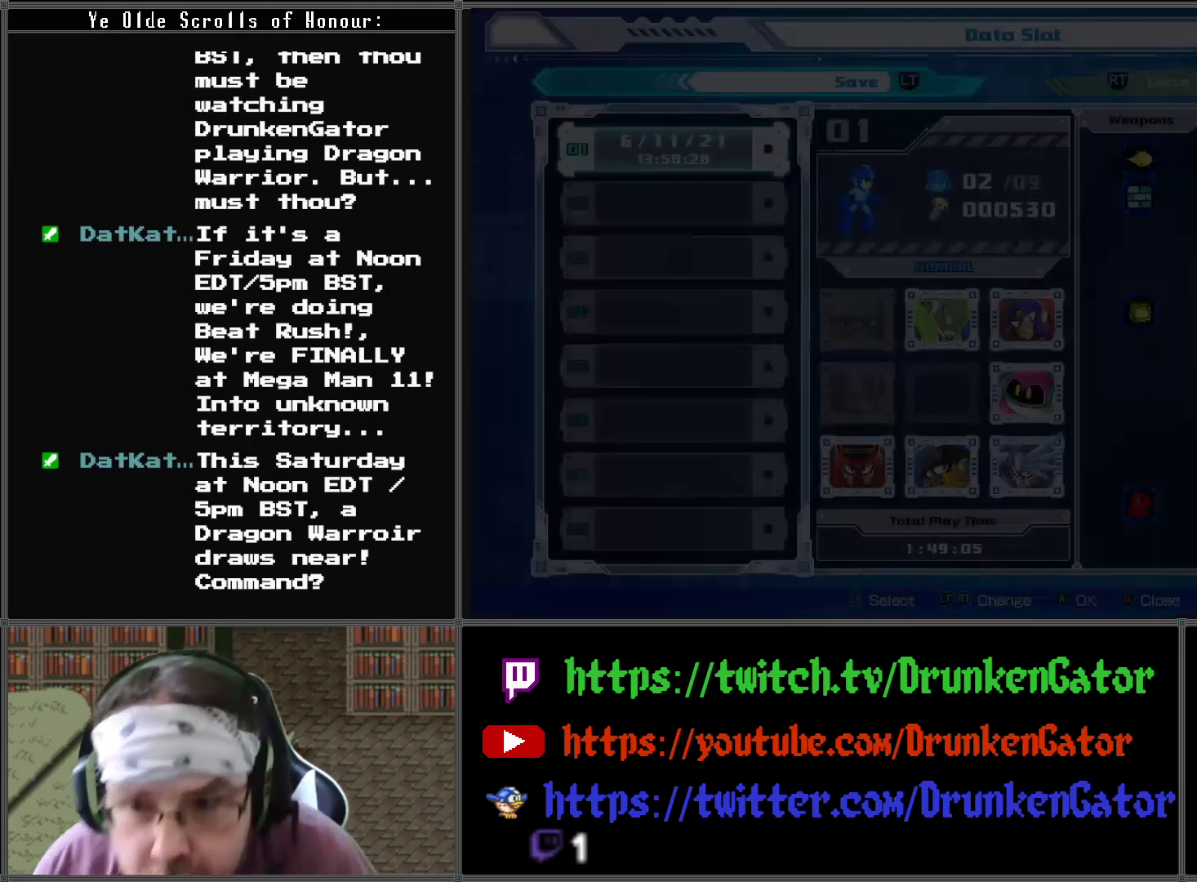
{"buttons": [], "left_stick": "center", "right_stick": "center", "events": []}
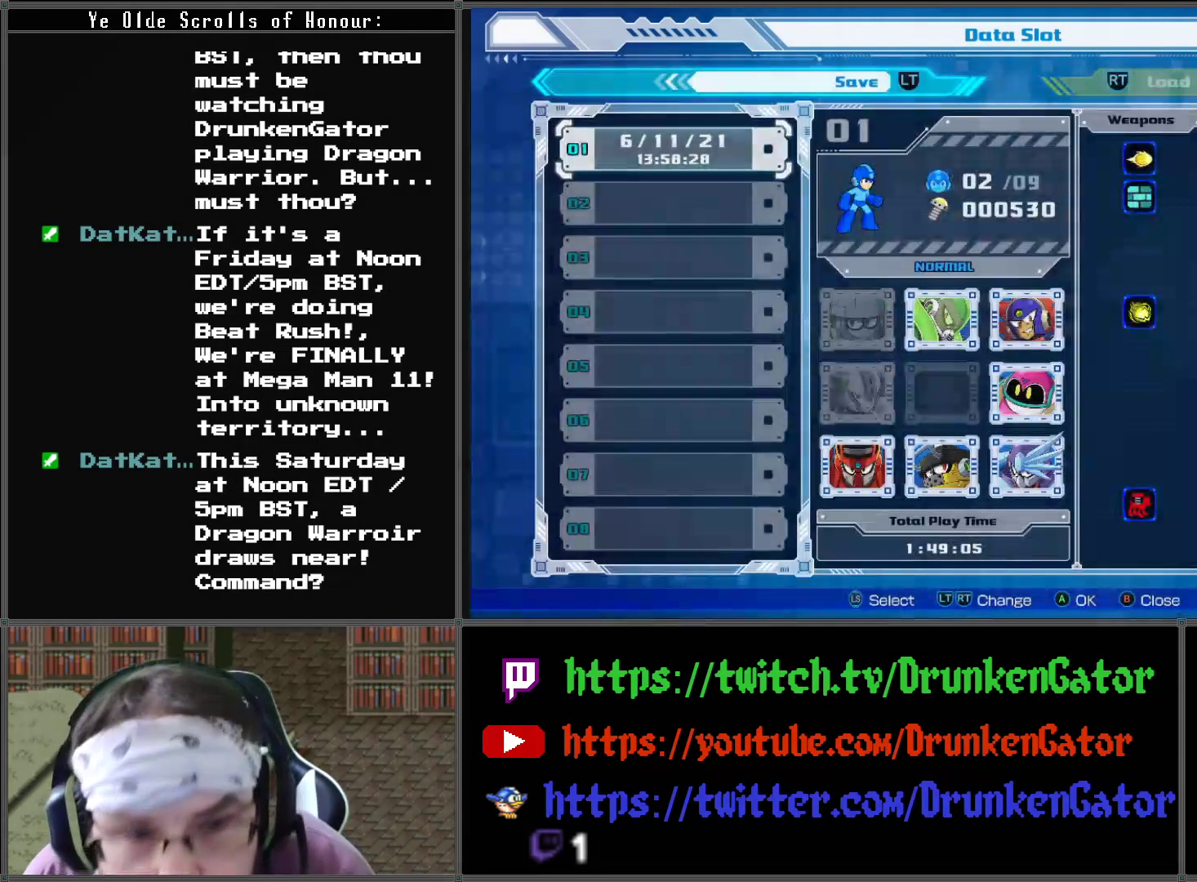
{"buttons": [], "left_stick": "center", "right_stick": "center", "events": []}
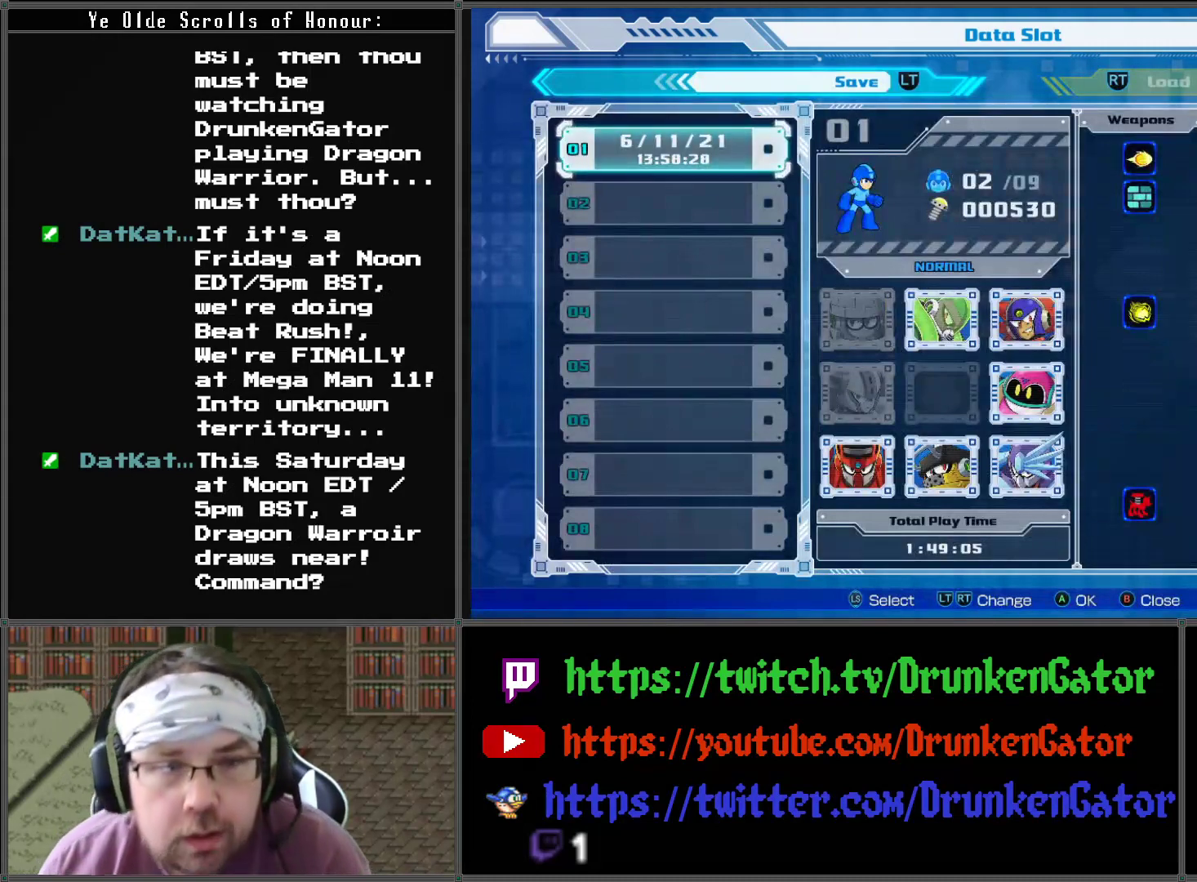
{"buttons": [], "left_stick": "center", "right_stick": "center", "events": [[167, "A", "down"], [333, "A", "up"]]}
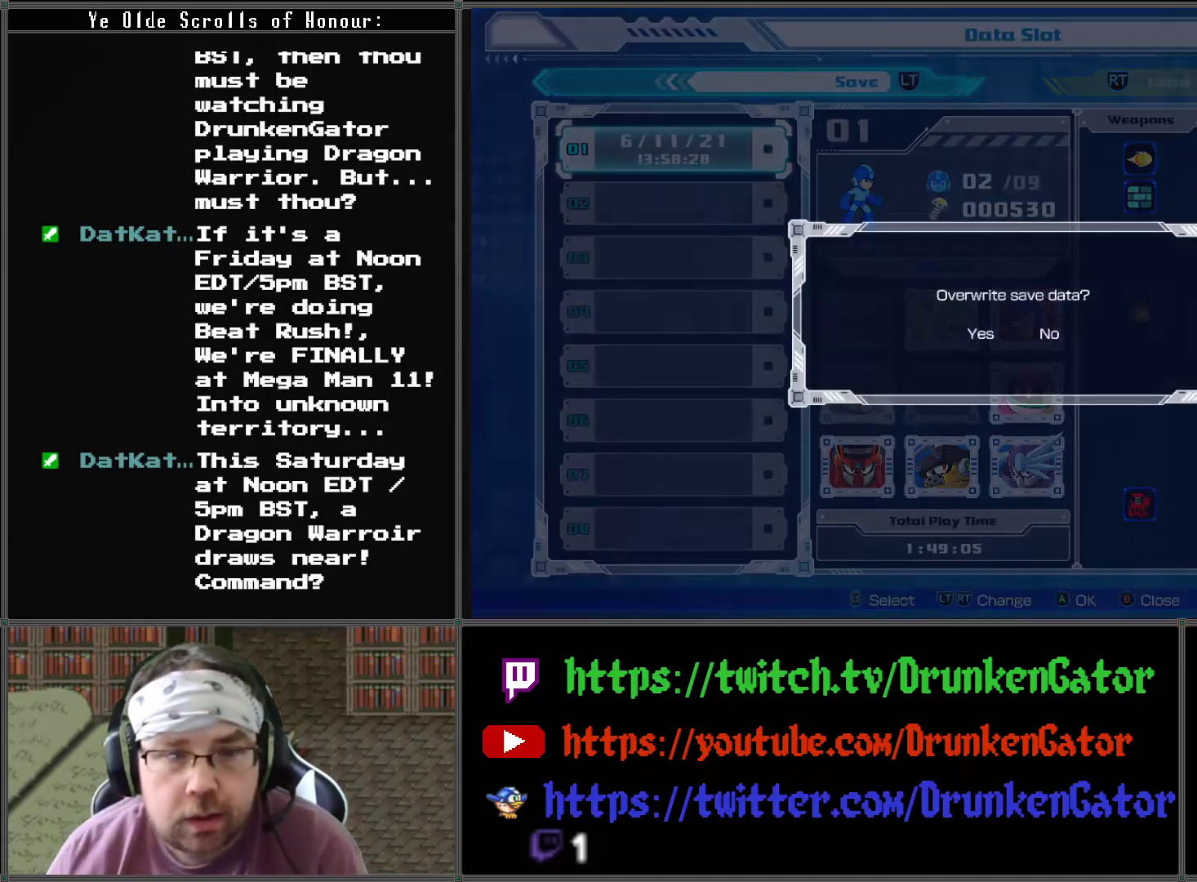
{"buttons": [], "left_stick": "center", "right_stick": "center", "events": []}
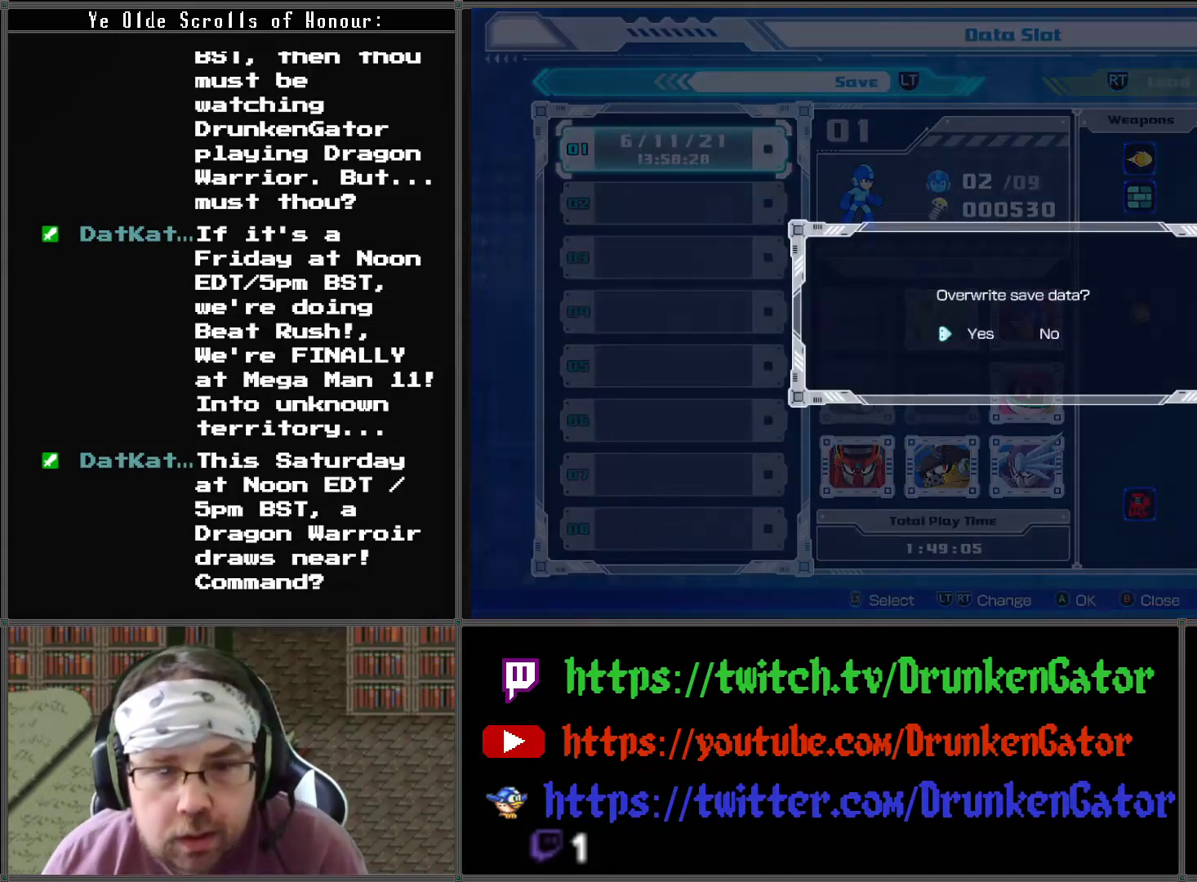
{"buttons": [], "left_stick": "center", "right_stick": "center", "events": [[67, "A", "down"], [200, "A", "up"]]}
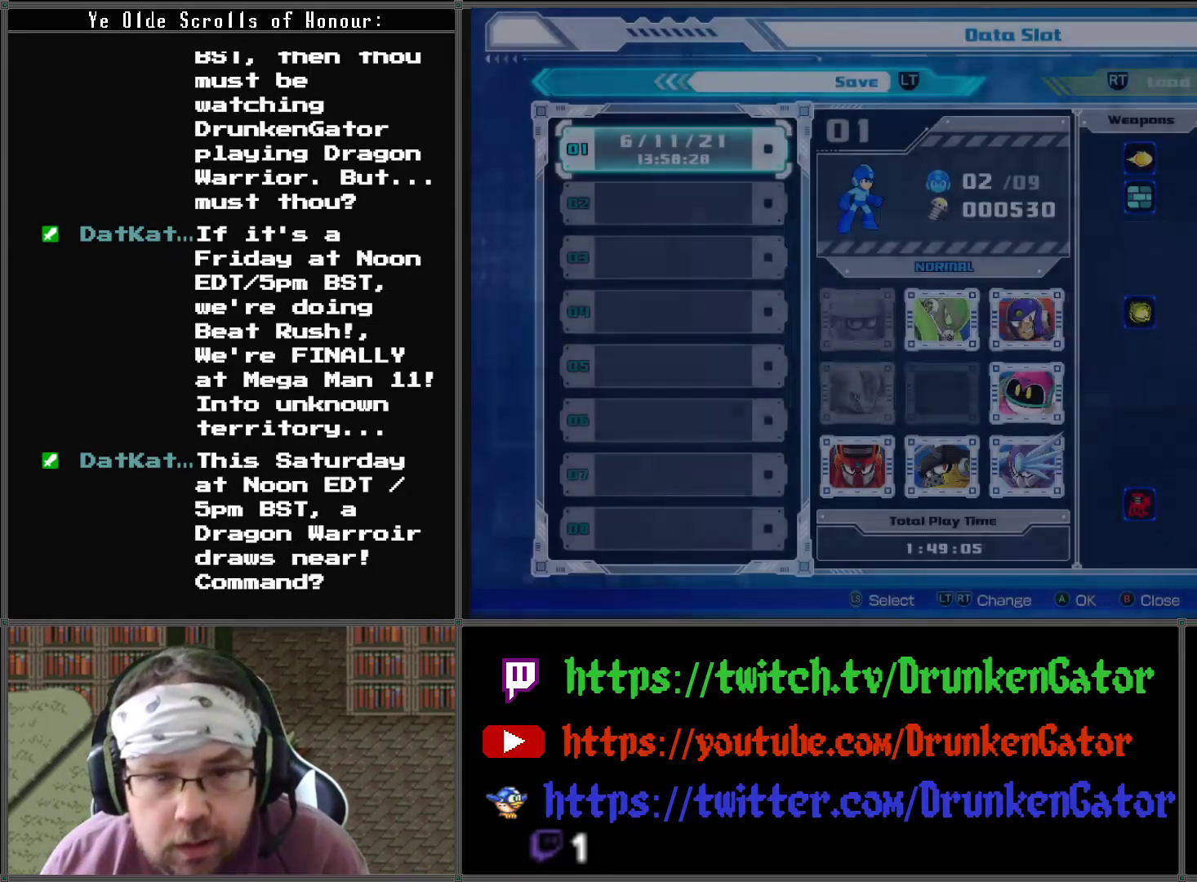
{"buttons": [], "left_stick": "center", "right_stick": "center", "events": []}
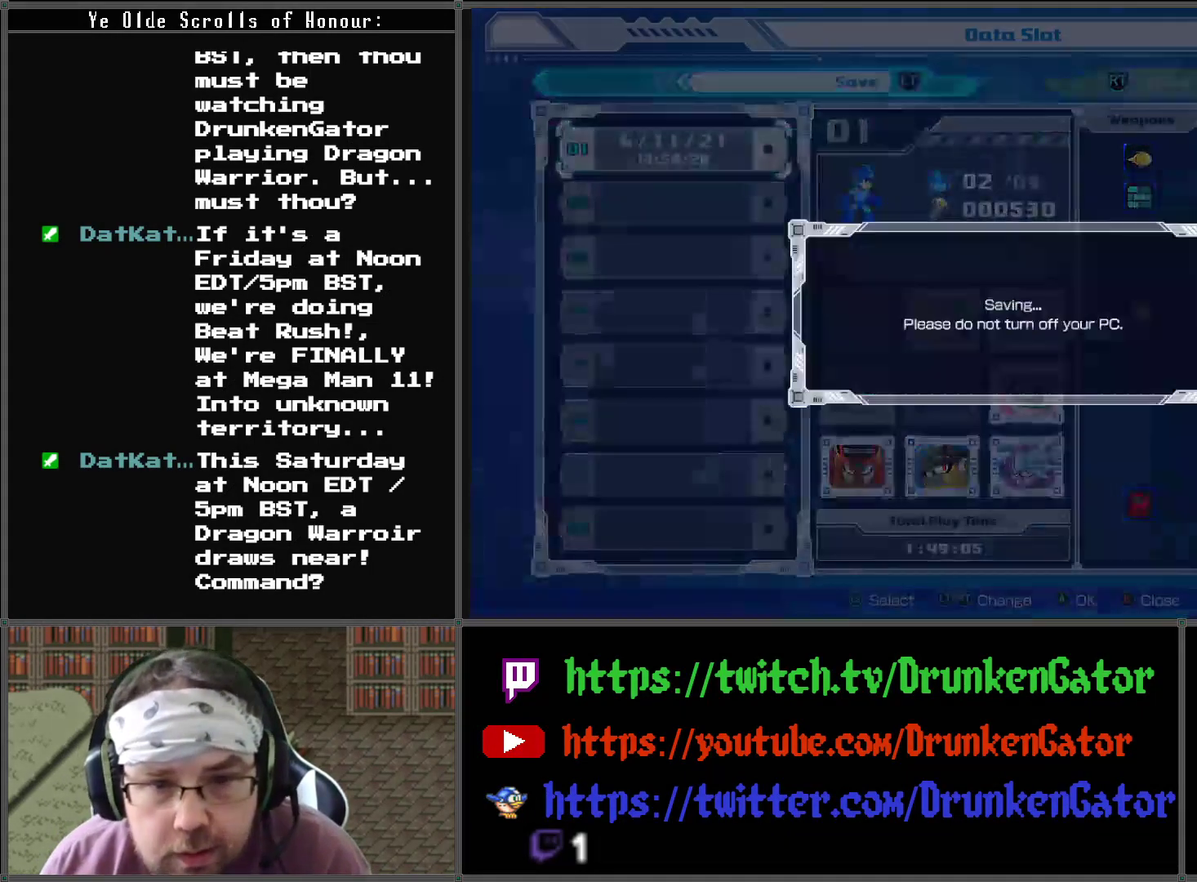
{"buttons": ["A"], "left_stick": "center", "right_stick": "center", "events": [[400, "A", "down"]]}
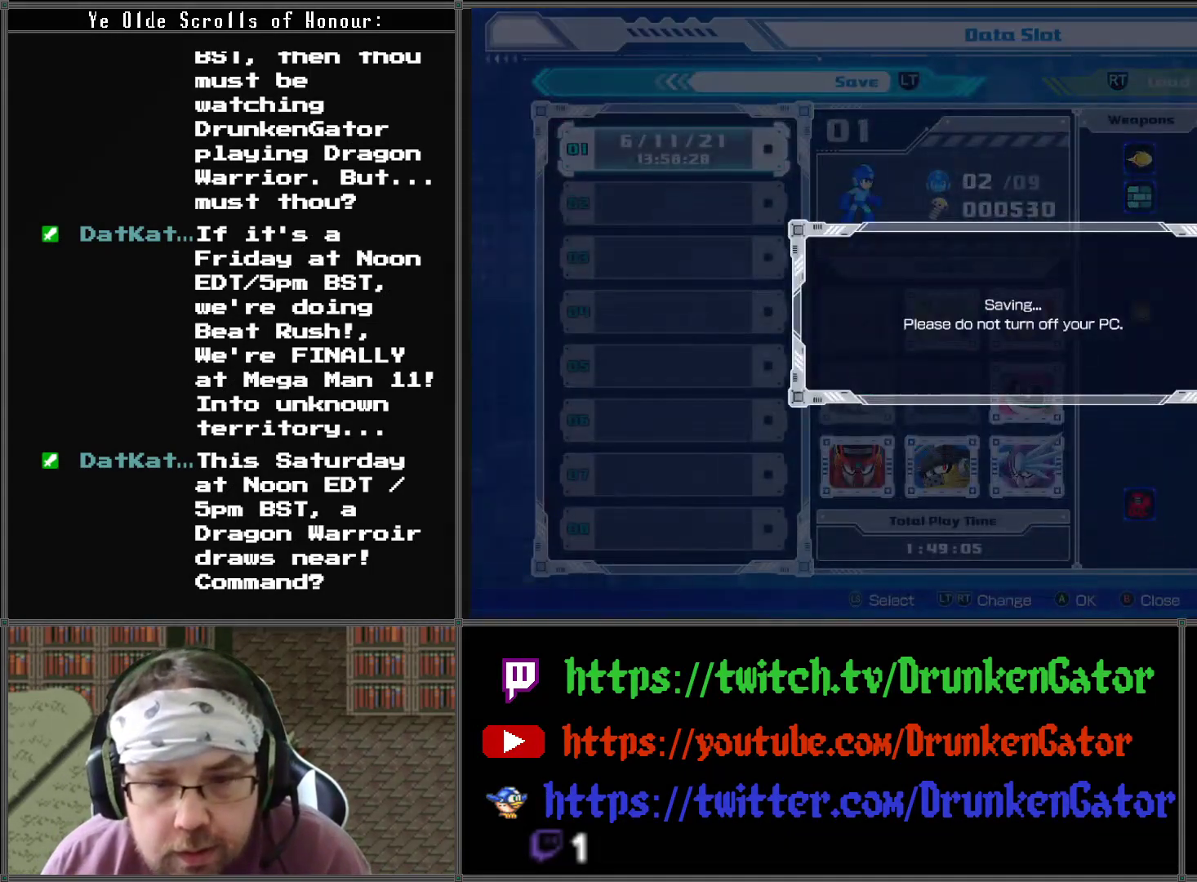
{"buttons": [], "left_stick": "center", "right_stick": "center", "events": [[33, "A", "up"]]}
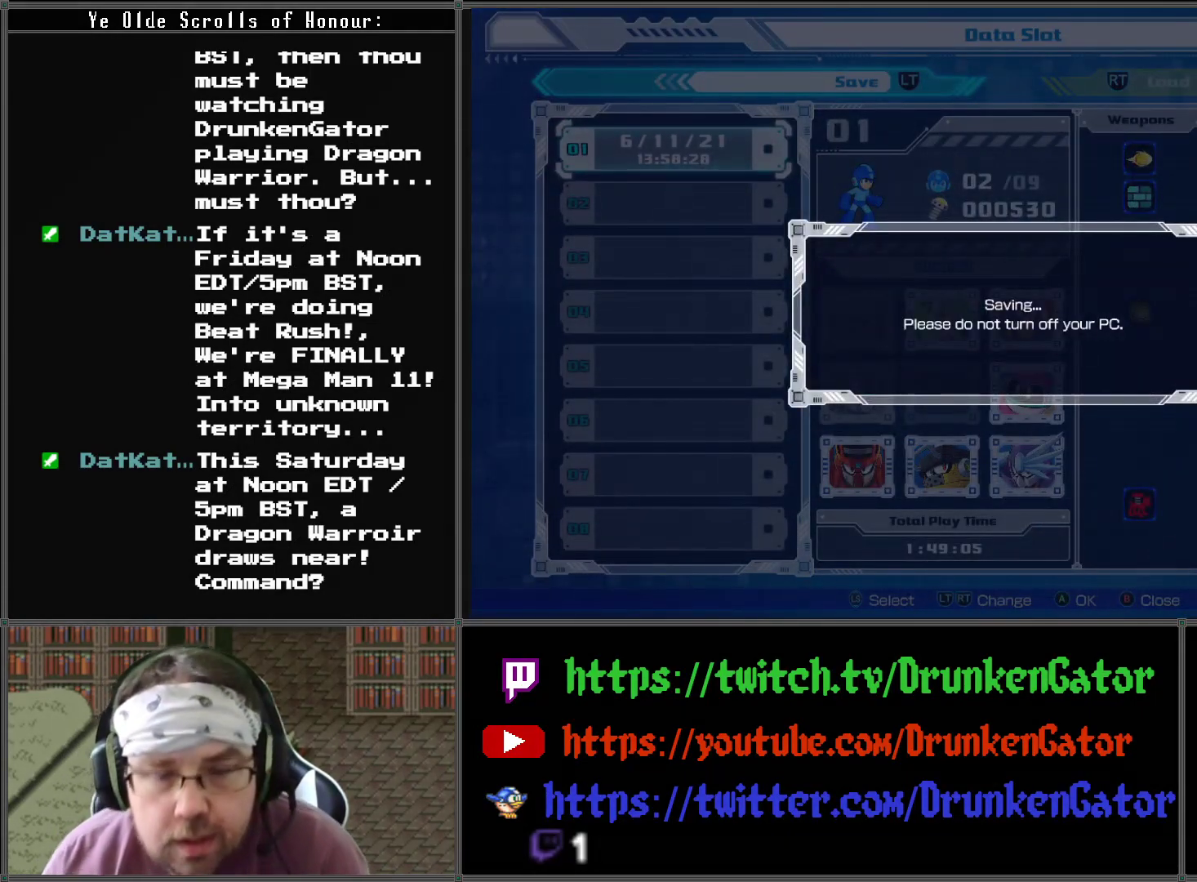
{"buttons": [], "left_stick": "center", "right_stick": "center", "events": []}
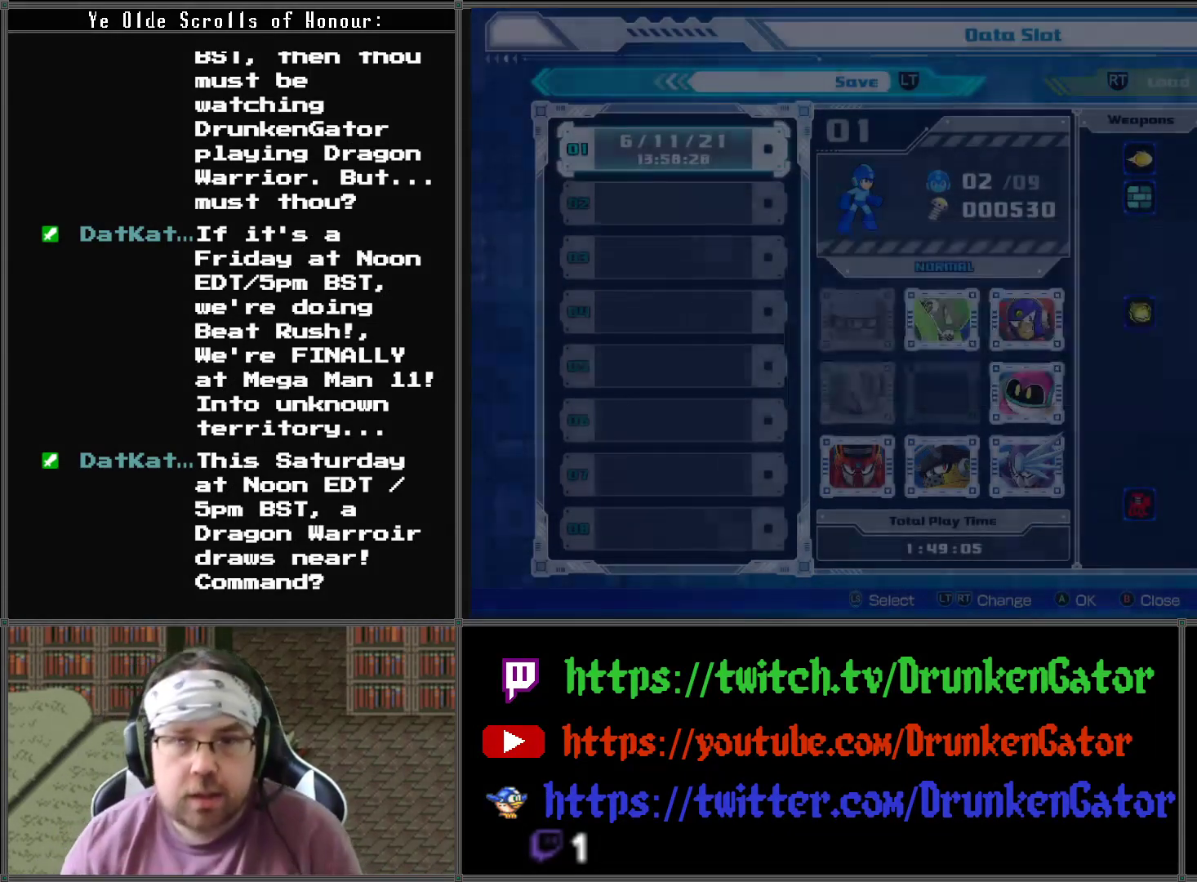
{"buttons": [], "left_stick": "center", "right_stick": "center", "events": []}
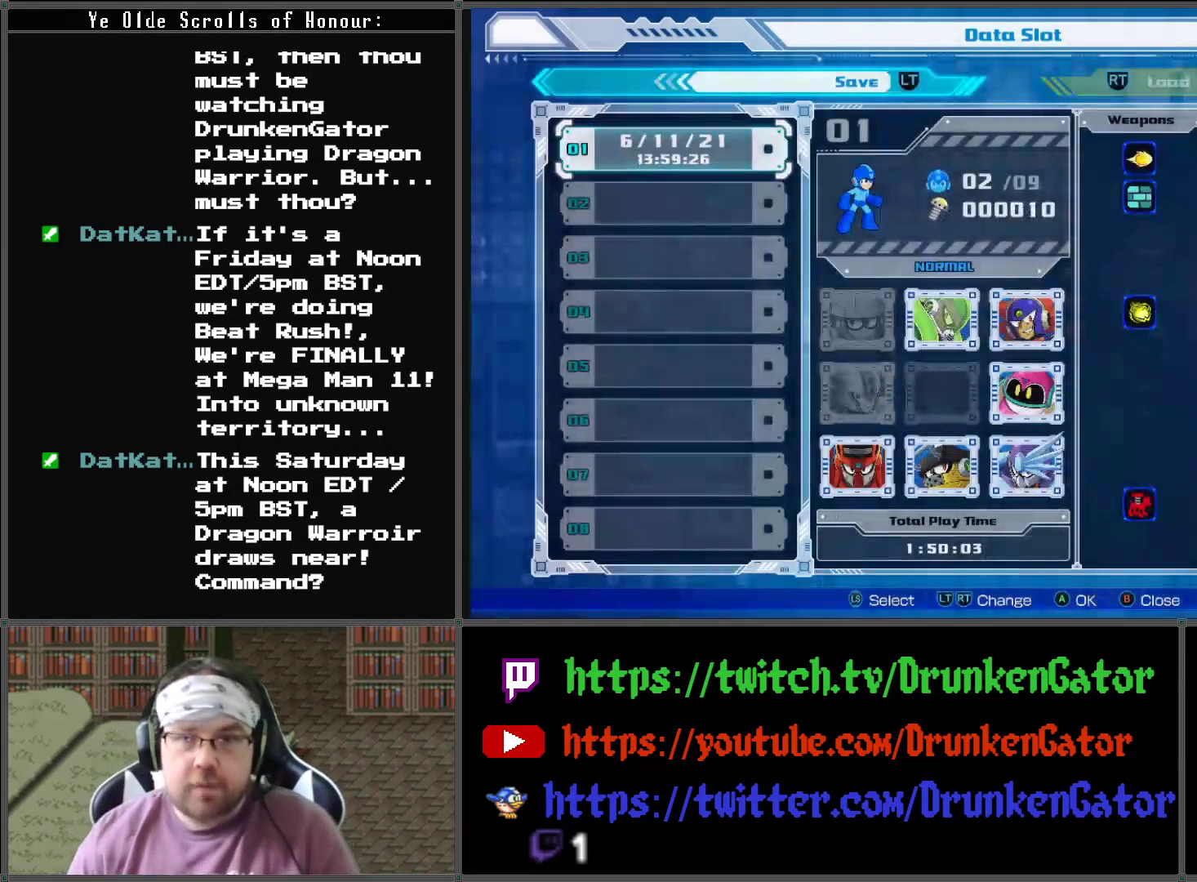
{"buttons": [], "left_stick": "center", "right_stick": "center", "events": []}
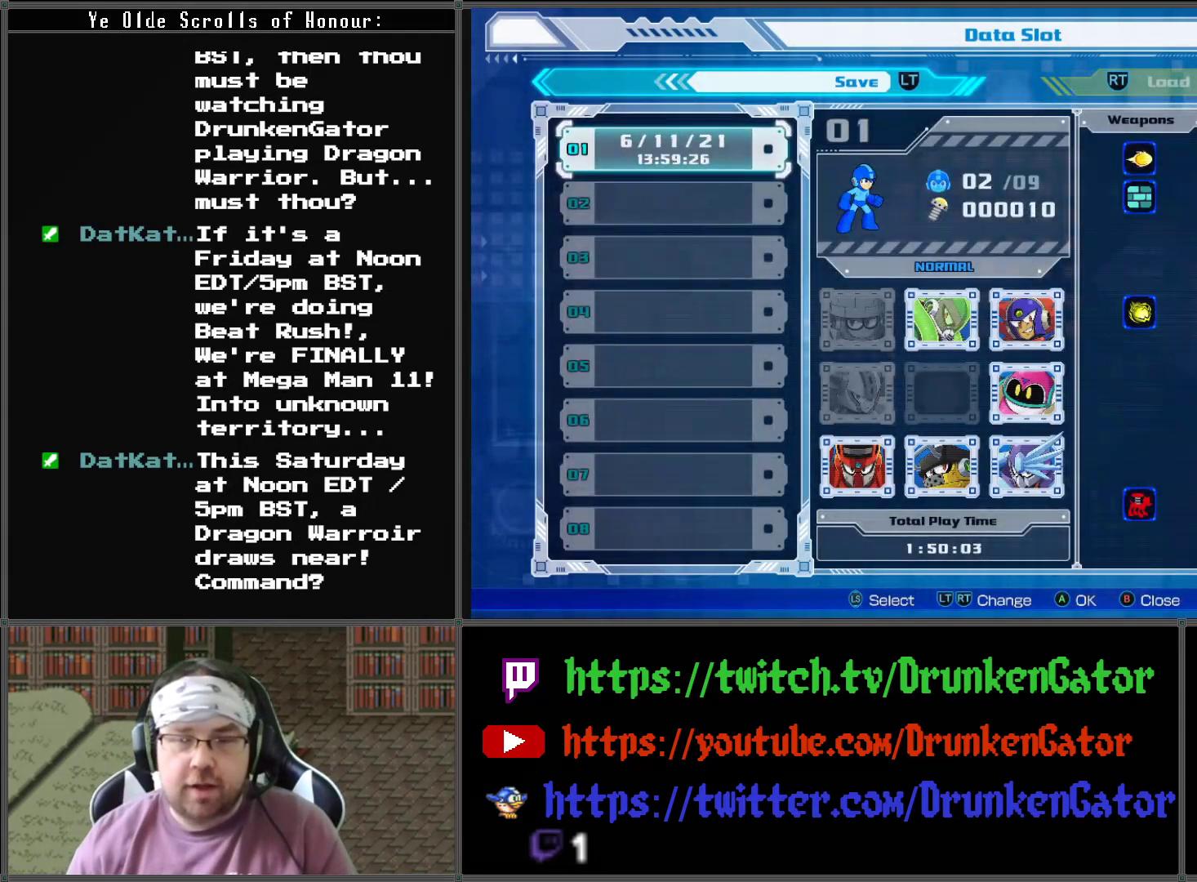
{"buttons": [], "left_stick": "center", "right_stick": "center", "events": []}
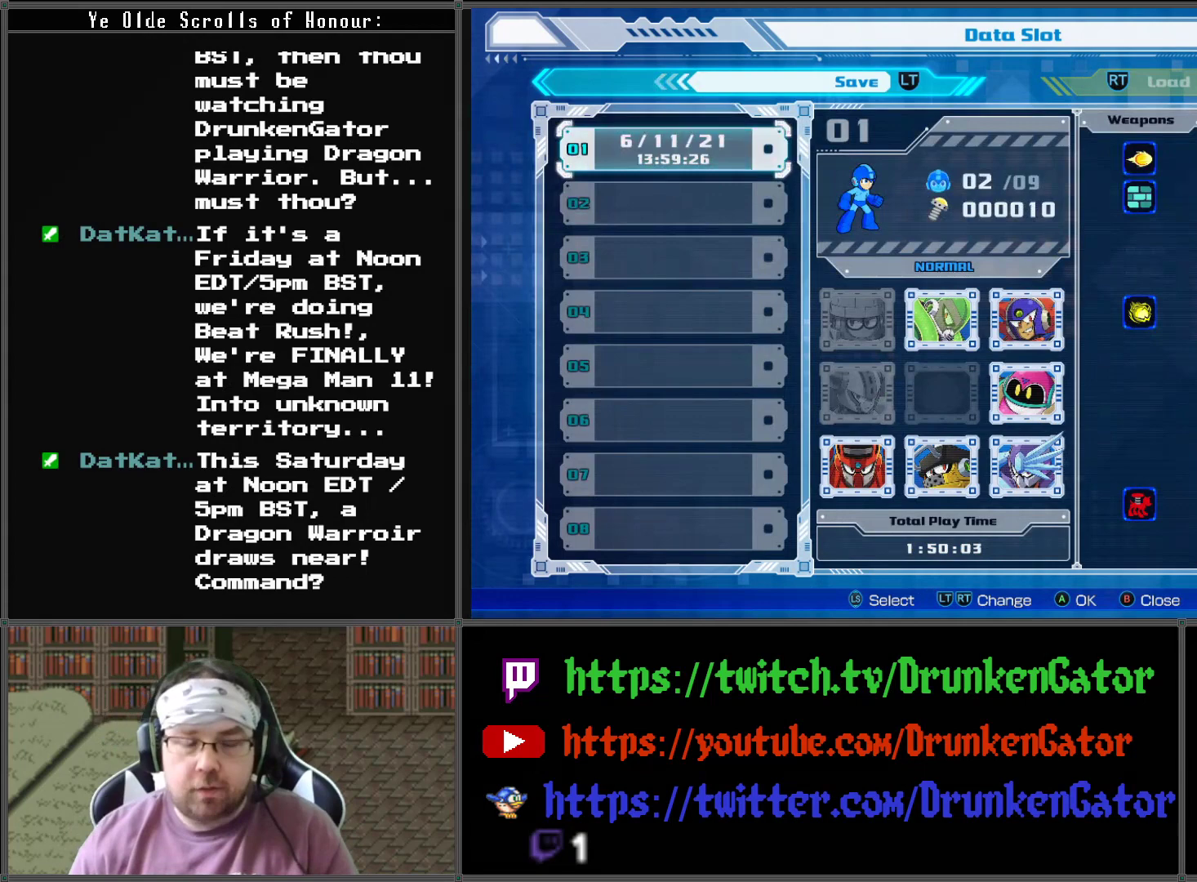
{"buttons": [], "left_stick": "center", "right_stick": "center", "events": [[133, "B", "down"], [333, "B", "up"]]}
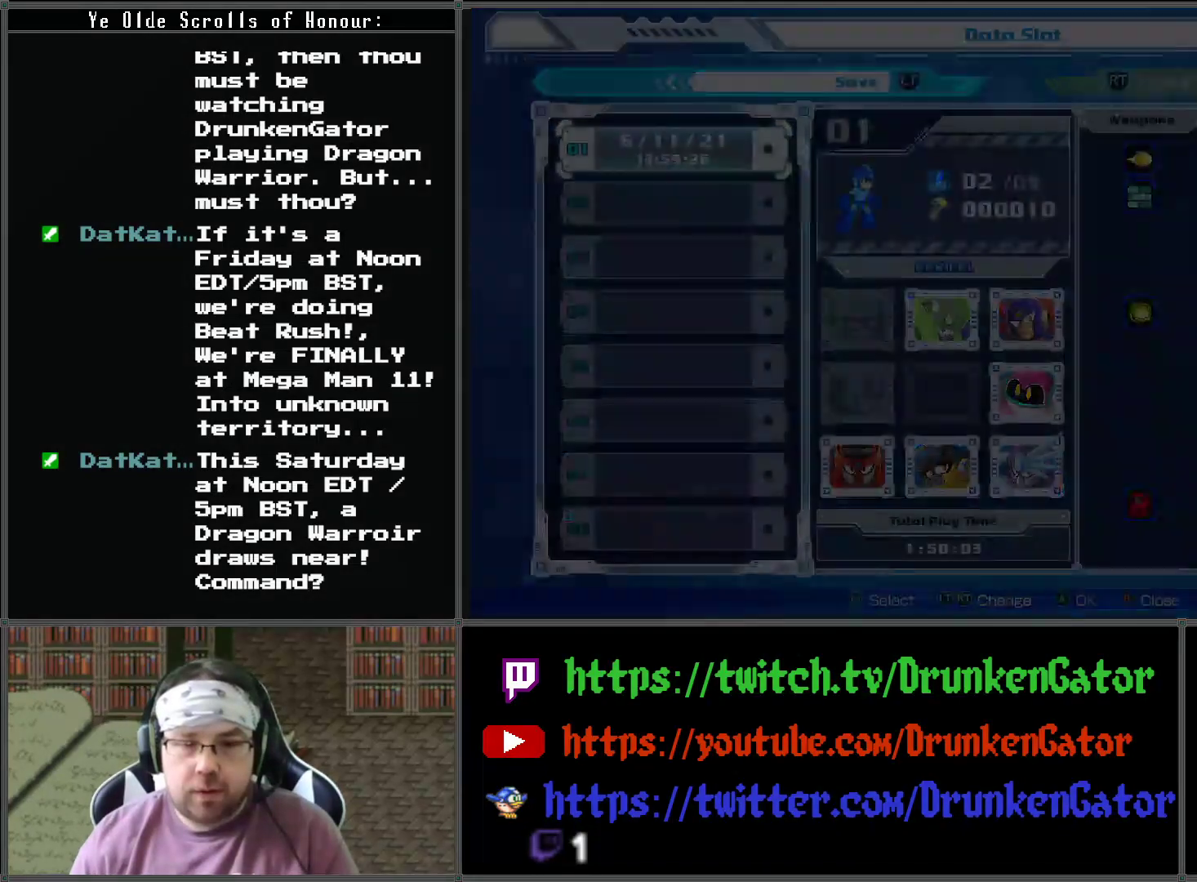
{"buttons": [], "left_stick": "center", "right_stick": "center", "events": []}
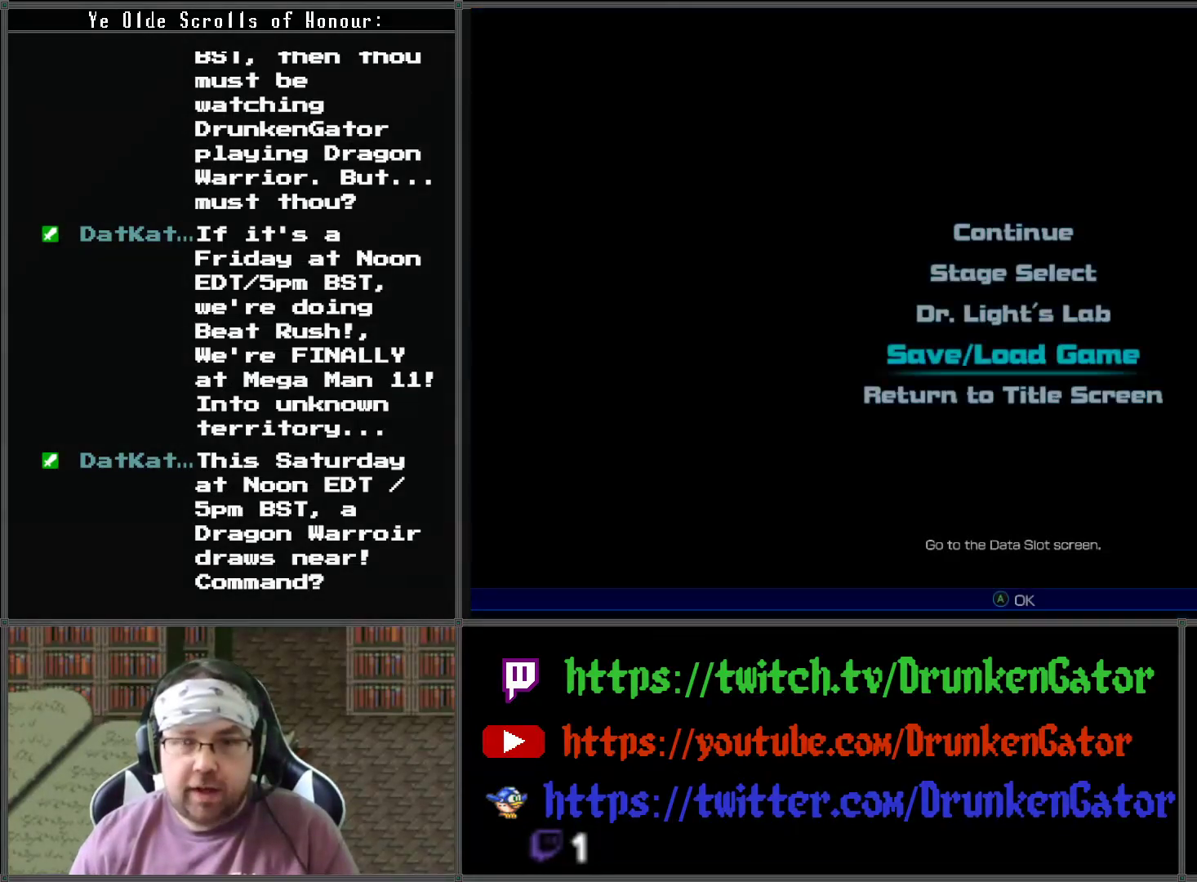
{"buttons": [], "left_stick": "center", "right_stick": "center", "events": [[300, "DPAD_UP", "down"], [433, "DPAD_UP", "up"]]}
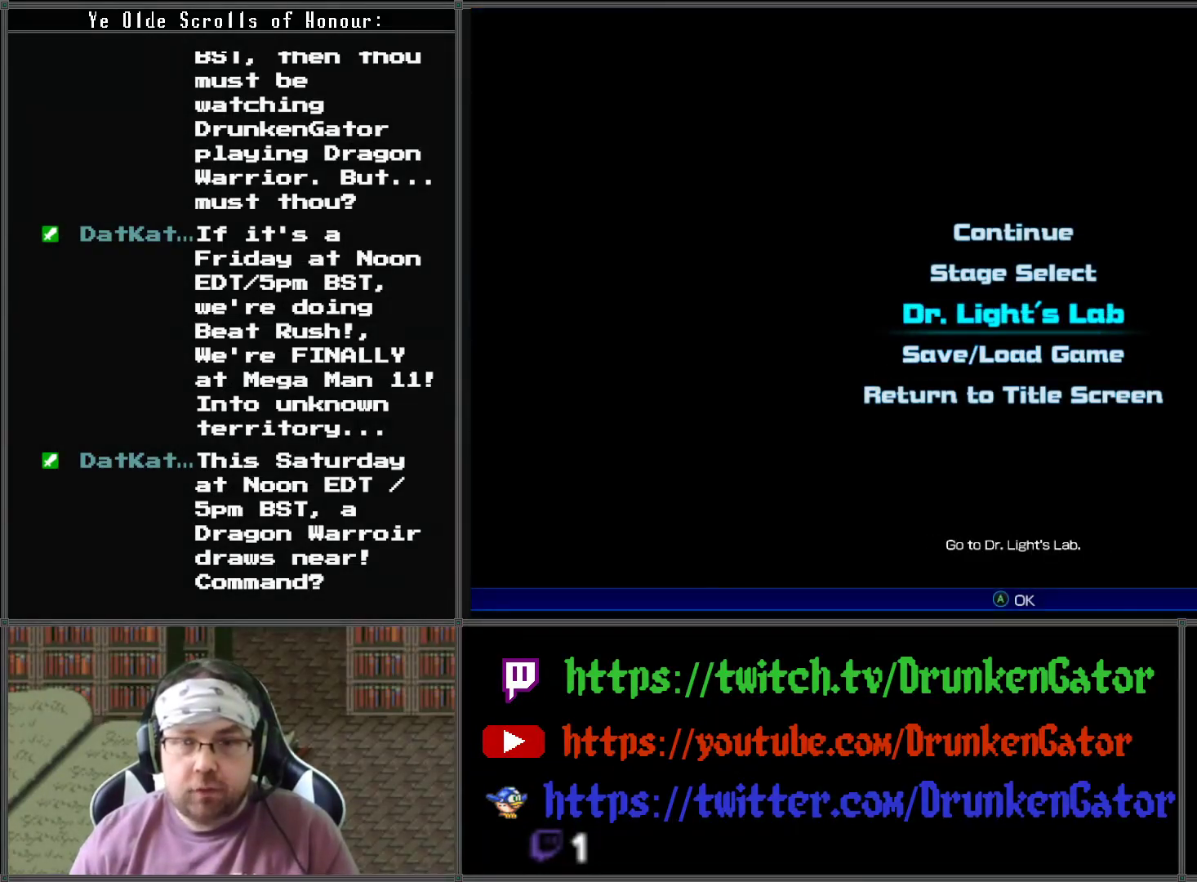
{"buttons": [], "left_stick": "center", "right_stick": "center", "events": []}
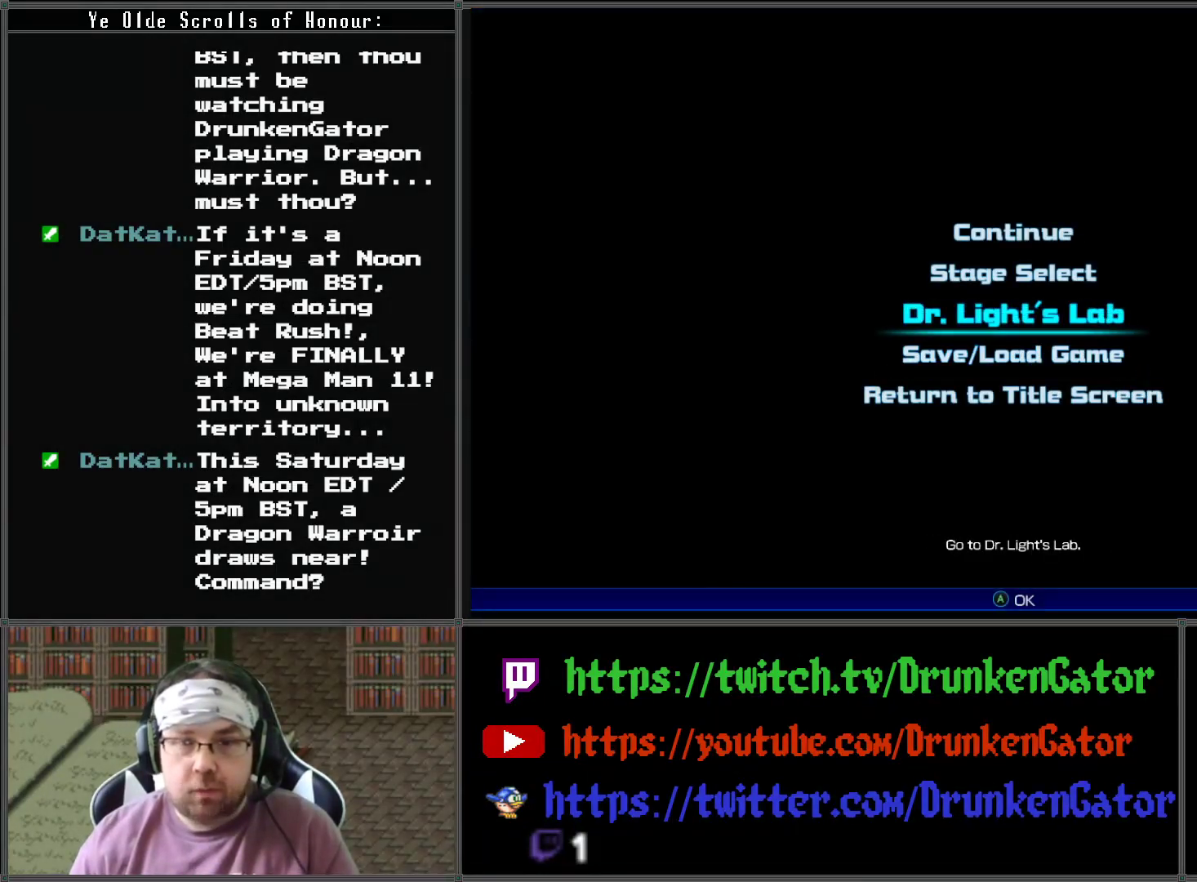
{"buttons": [], "left_stick": "center", "right_stick": "center", "events": [[133, "DPAD_UP", "down"], [233, "DPAD_UP", "up"]]}
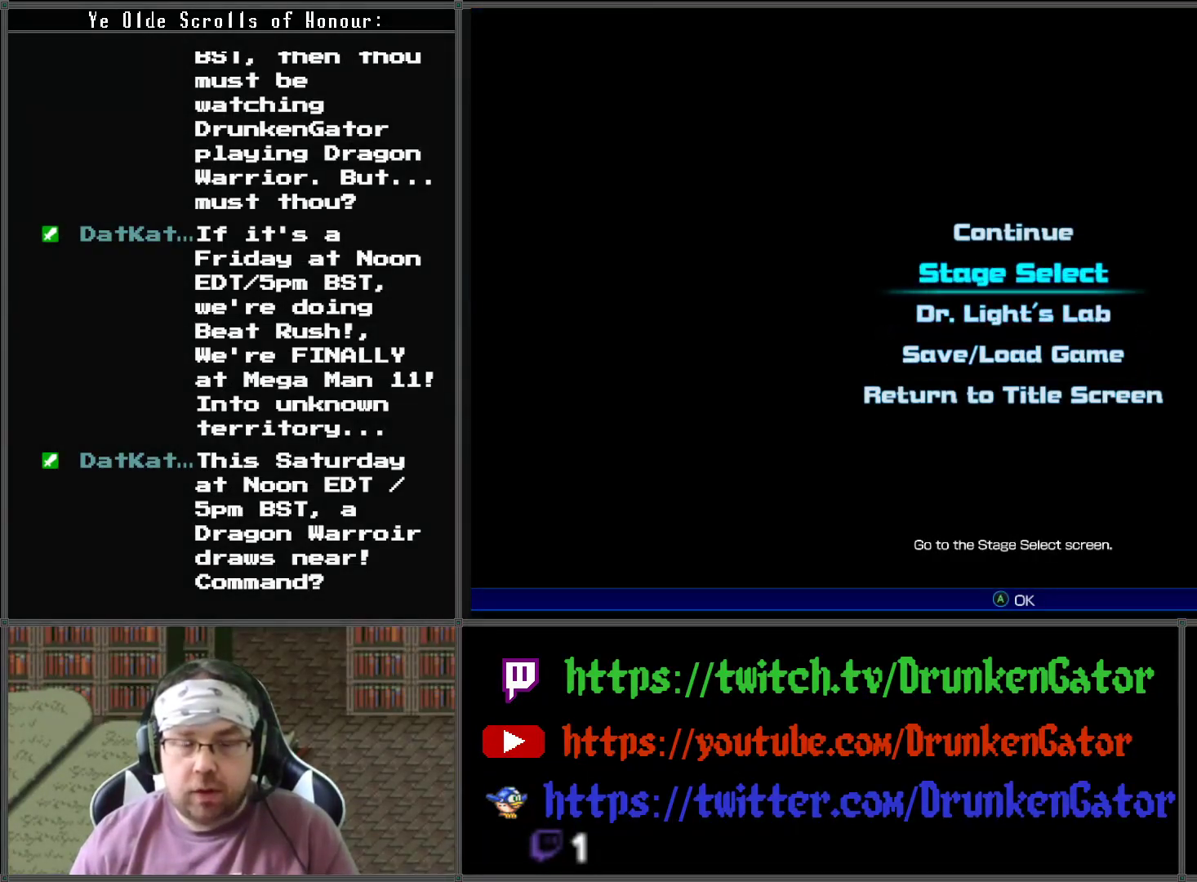
{"buttons": [], "left_stick": "center", "right_stick": "center", "events": []}
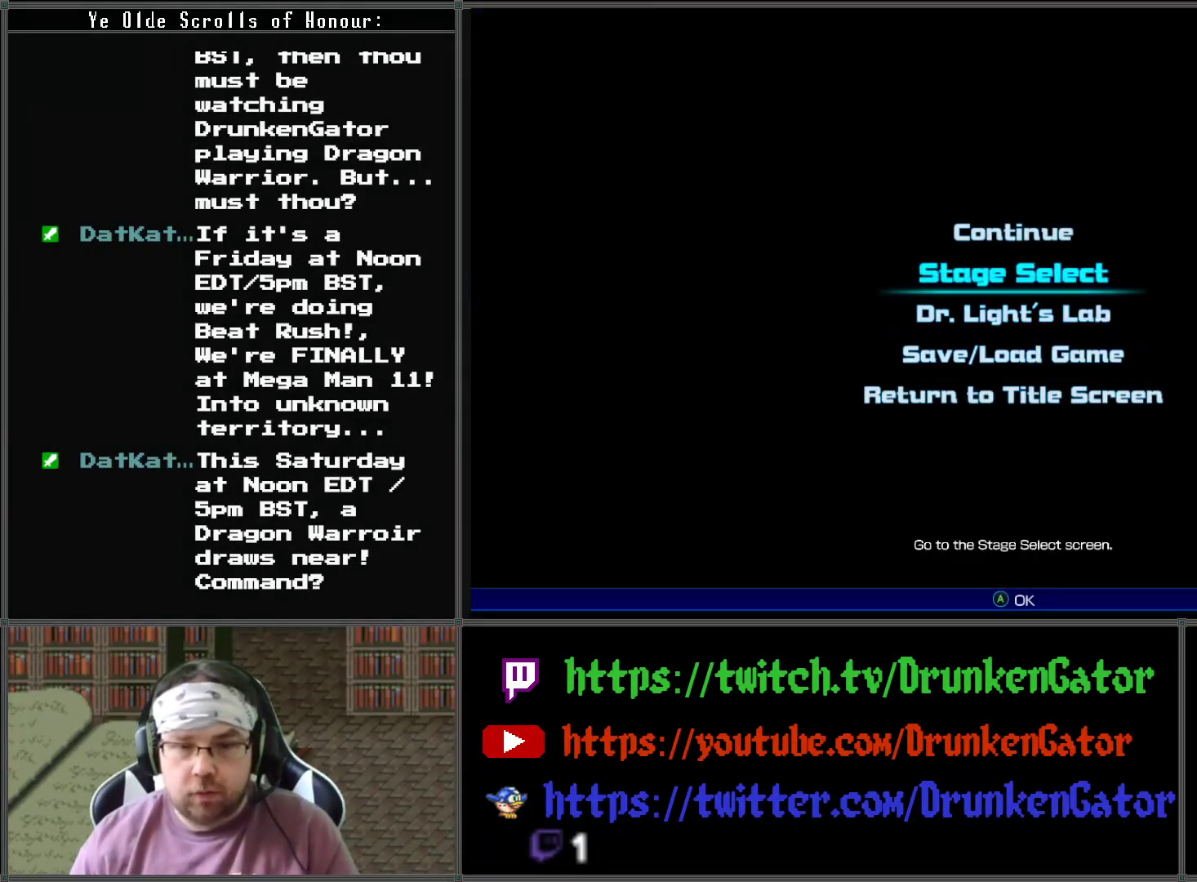
{"buttons": [], "left_stick": "center", "right_stick": "center", "events": [[333, "DPAD_UP", "down"], [433, "DPAD_UP", "up"]]}